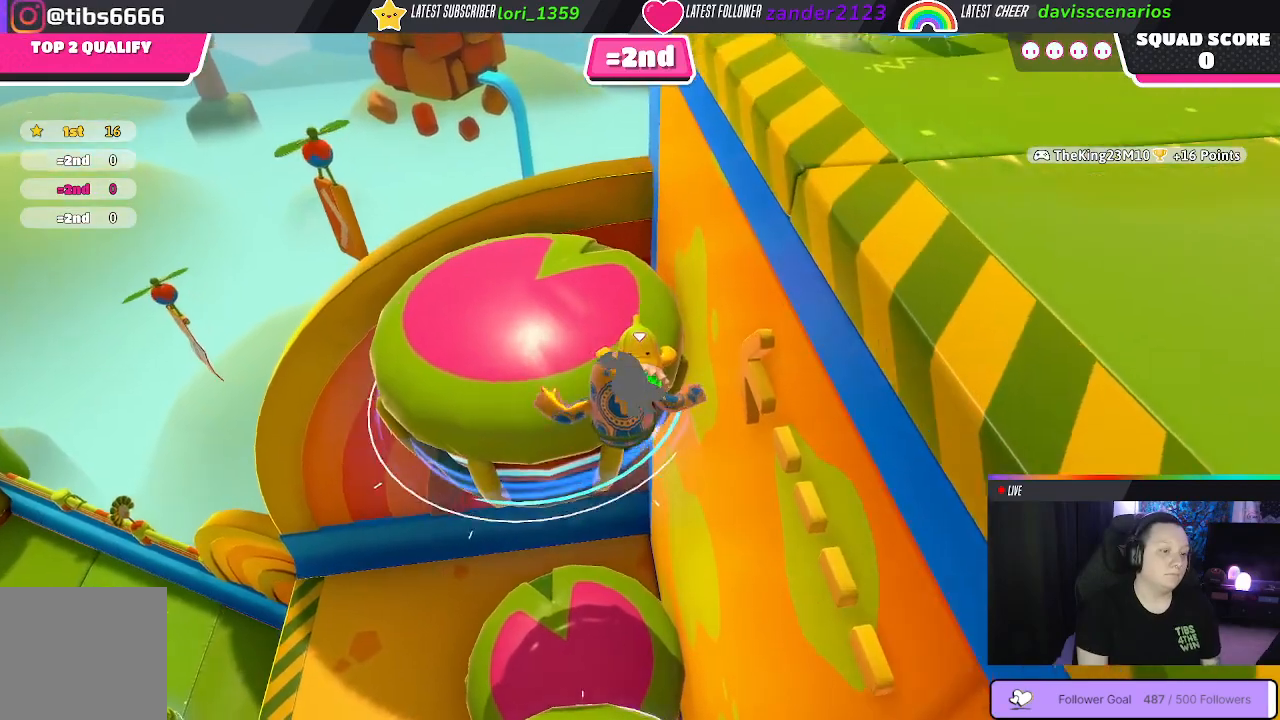
Gameplay with a controller (Xbox layout); each line is a JSON object with the inputs held at the frame after it. "events" lists button and stick changes between this image and that frame as [ms after this image, input, new state], when the widget could be followed in between. Not read: SHARE.
{"buttons": [], "left_stick": "up-left", "right_stick": "center", "events": [[117, "X", "up"], [117, "left_stick", "up-left"]]}
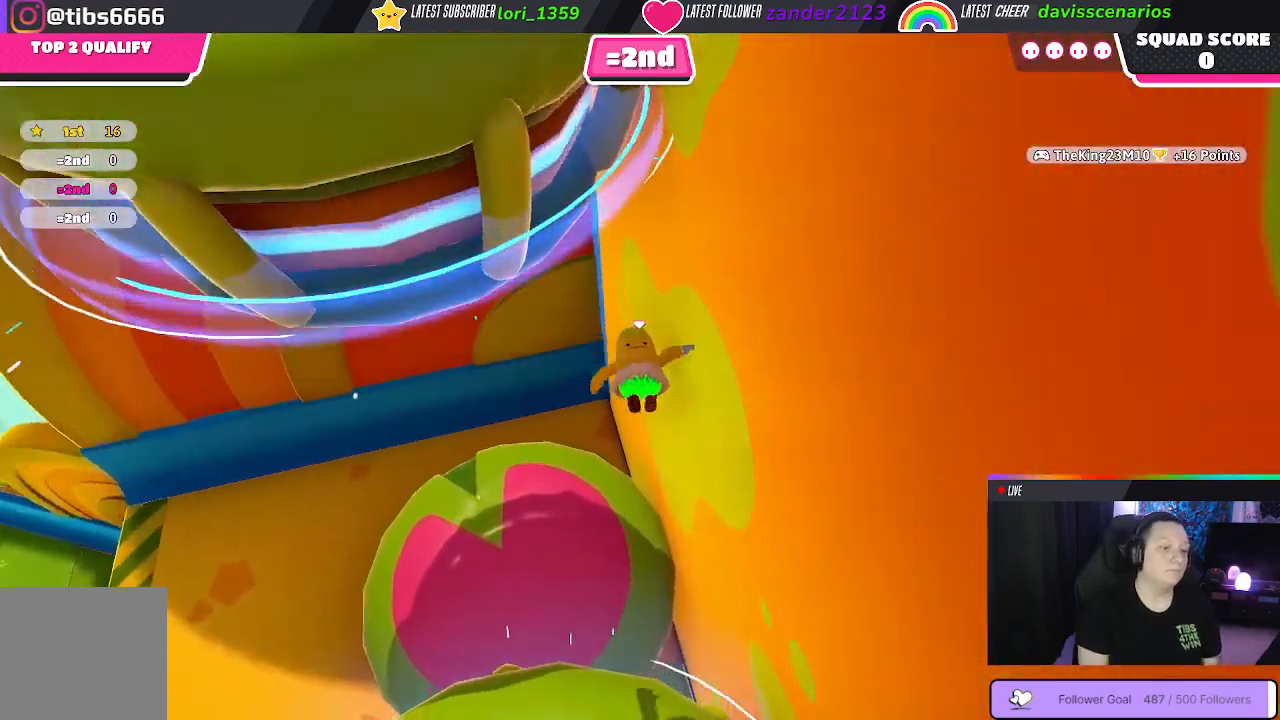
{"buttons": [], "left_stick": "down-left", "right_stick": "right", "events": [[150, "left_stick", "down-left"], [400, "right_stick", "right"]]}
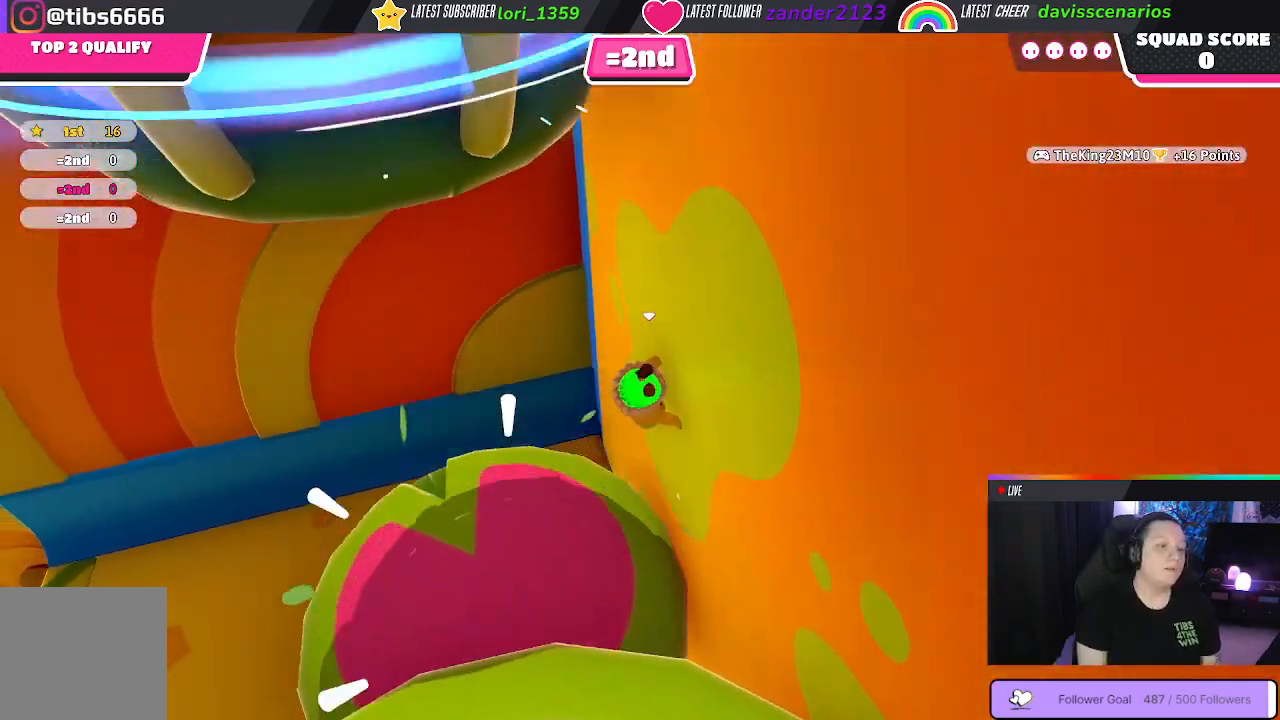
{"buttons": [], "left_stick": "down-right", "right_stick": "center", "events": [[83, "right_stick", "center"], [183, "left_stick", "down"], [433, "left_stick", "down-right"]]}
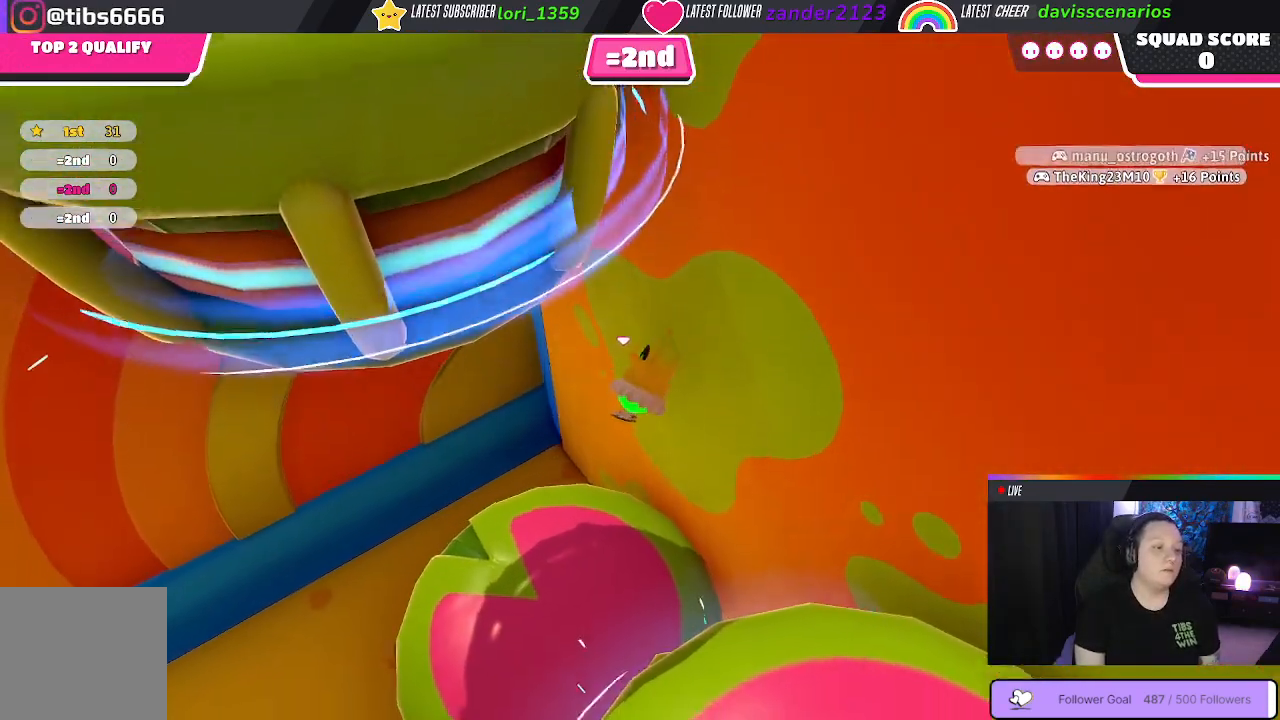
{"buttons": [], "left_stick": "down", "right_stick": "center", "events": [[67, "left_stick", "right"], [400, "left_stick", "down-right"], [500, "left_stick", "down"]]}
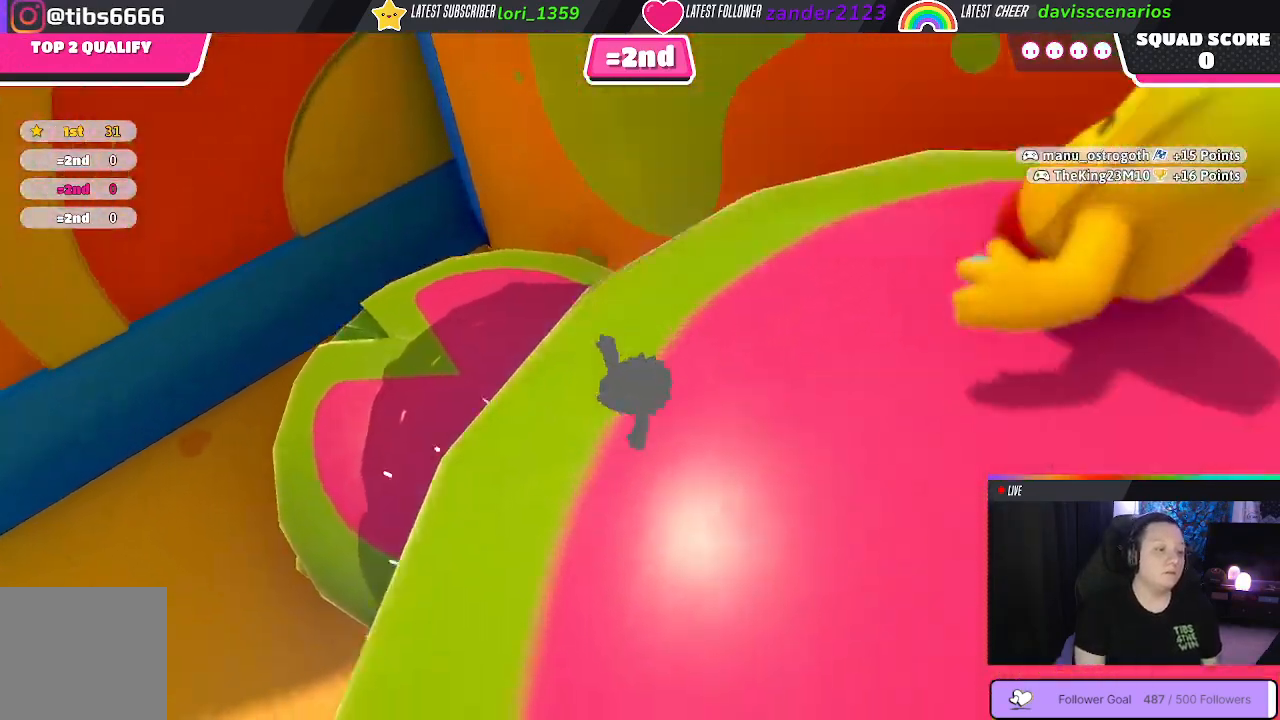
{"buttons": [], "left_stick": "down-right", "right_stick": "center", "events": [[233, "left_stick", "down-right"]]}
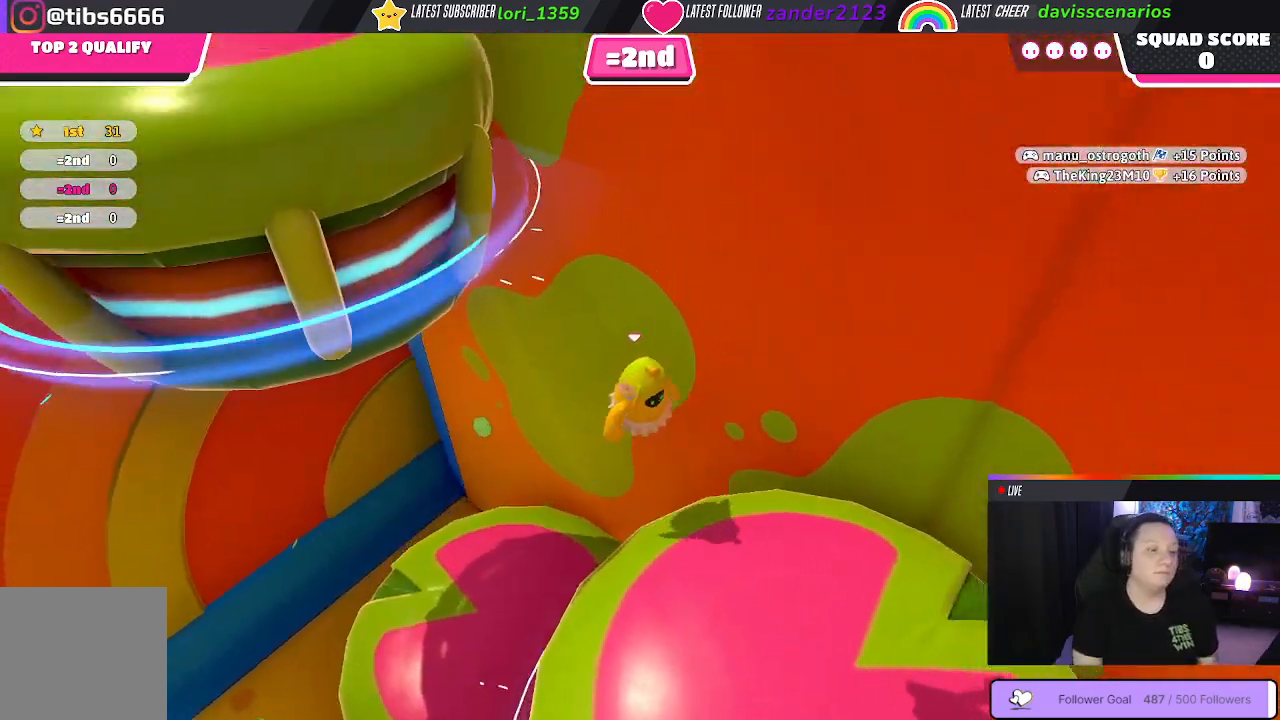
{"buttons": [], "left_stick": "down-left", "right_stick": "center", "events": [[83, "X", "down"], [283, "X", "up"], [383, "left_stick", "down-left"]]}
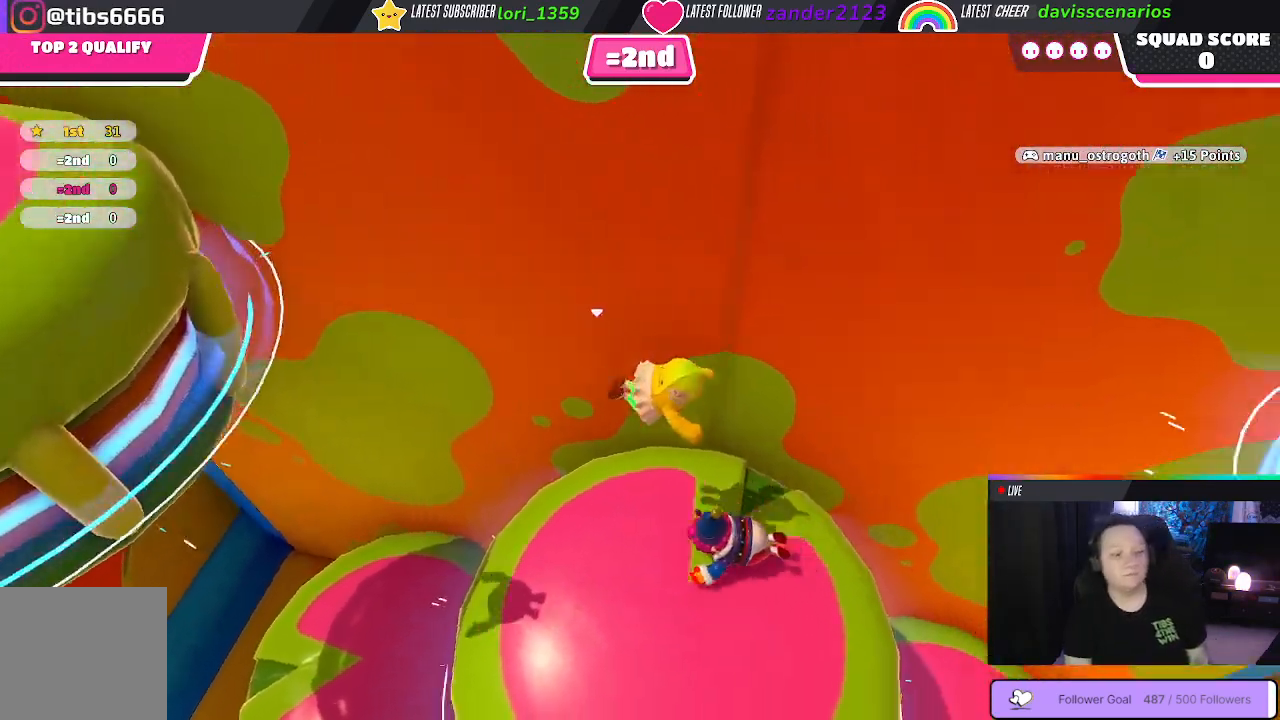
{"buttons": [], "left_stick": "down-left", "right_stick": "center", "events": []}
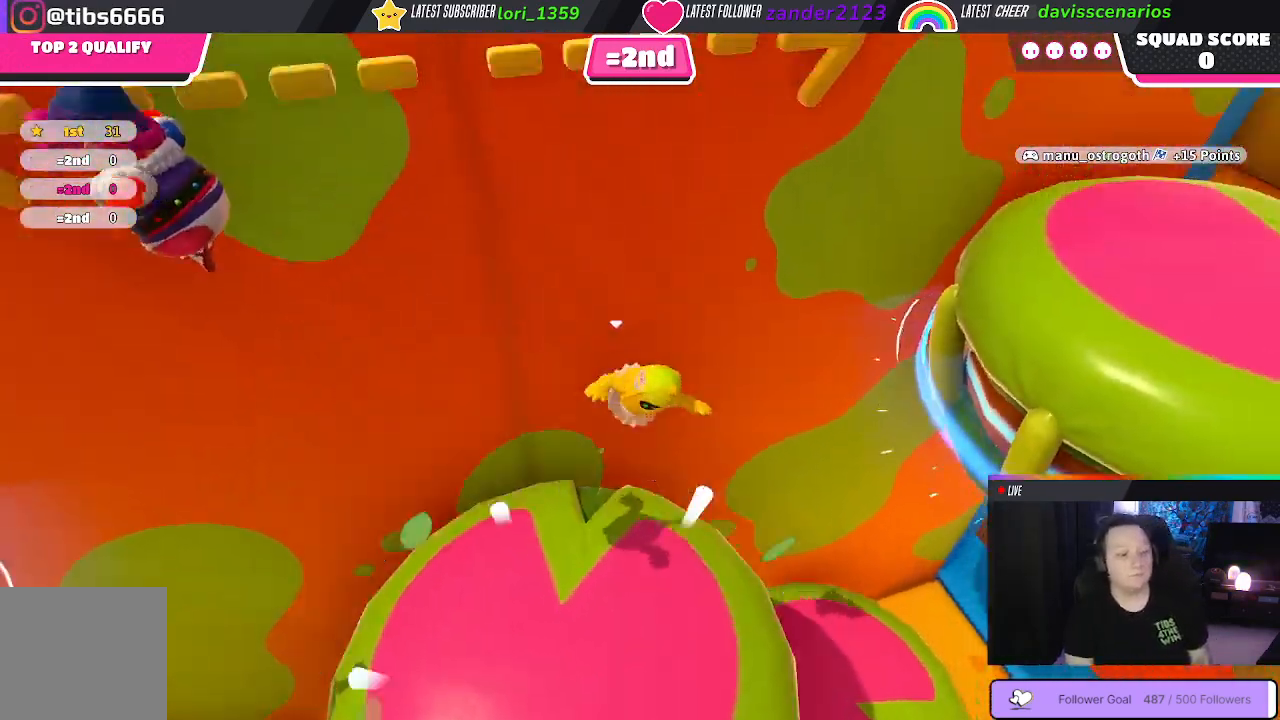
{"buttons": [], "left_stick": "up-left", "right_stick": "down-right", "events": [[17, "right_stick", "left"], [400, "right_stick", "down"], [467, "left_stick", "up-left"], [467, "right_stick", "down-right"]]}
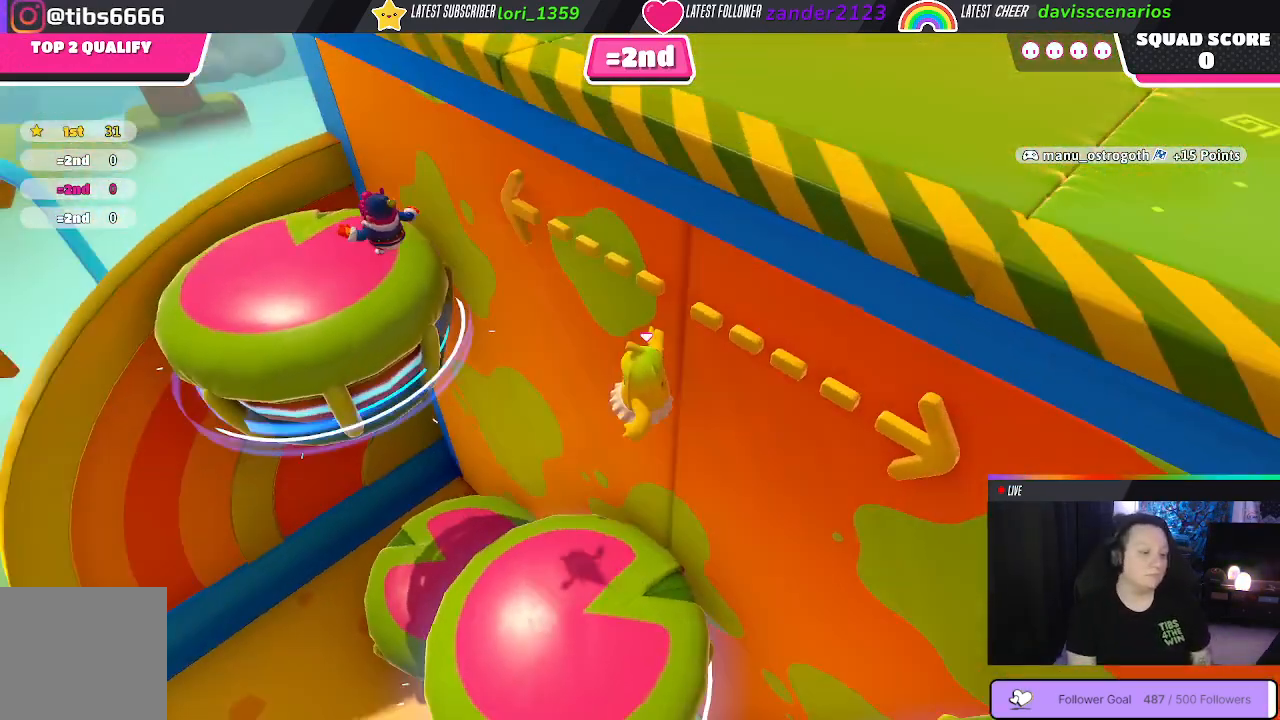
{"buttons": [], "left_stick": "up-left", "right_stick": "center", "events": [[150, "right_stick", "center"]]}
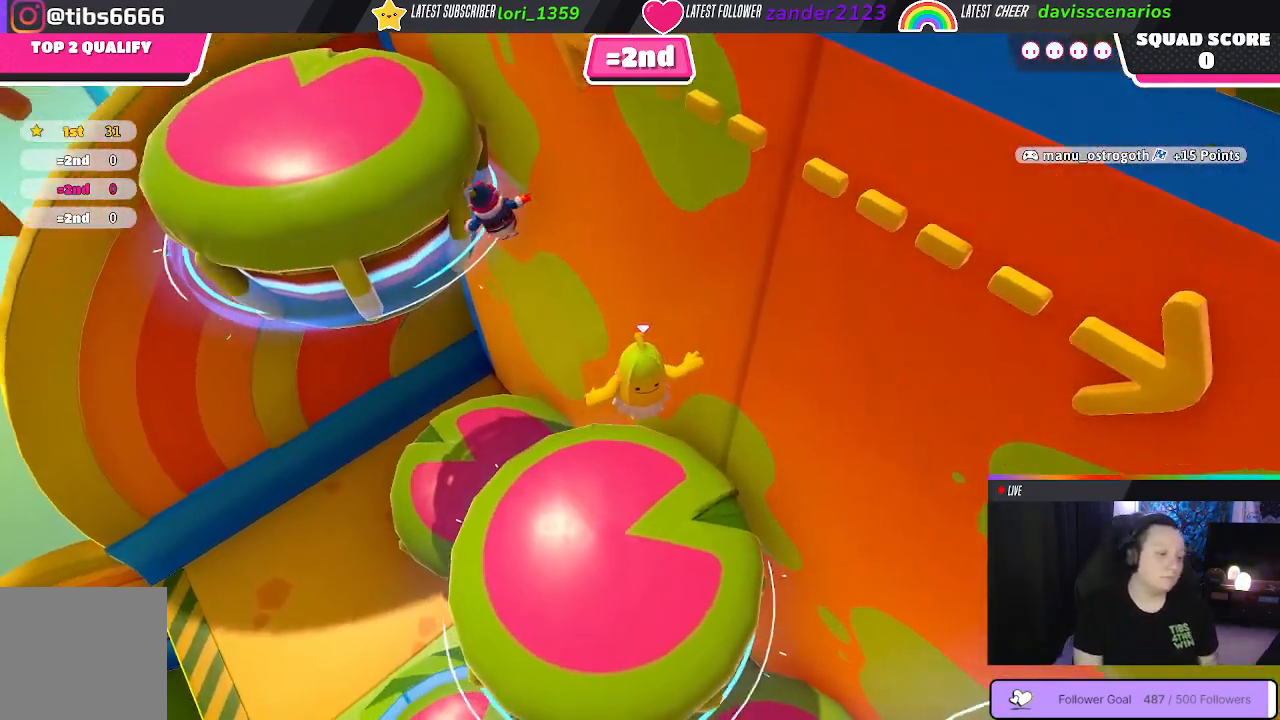
{"buttons": [], "left_stick": "up-left", "right_stick": "center", "events": []}
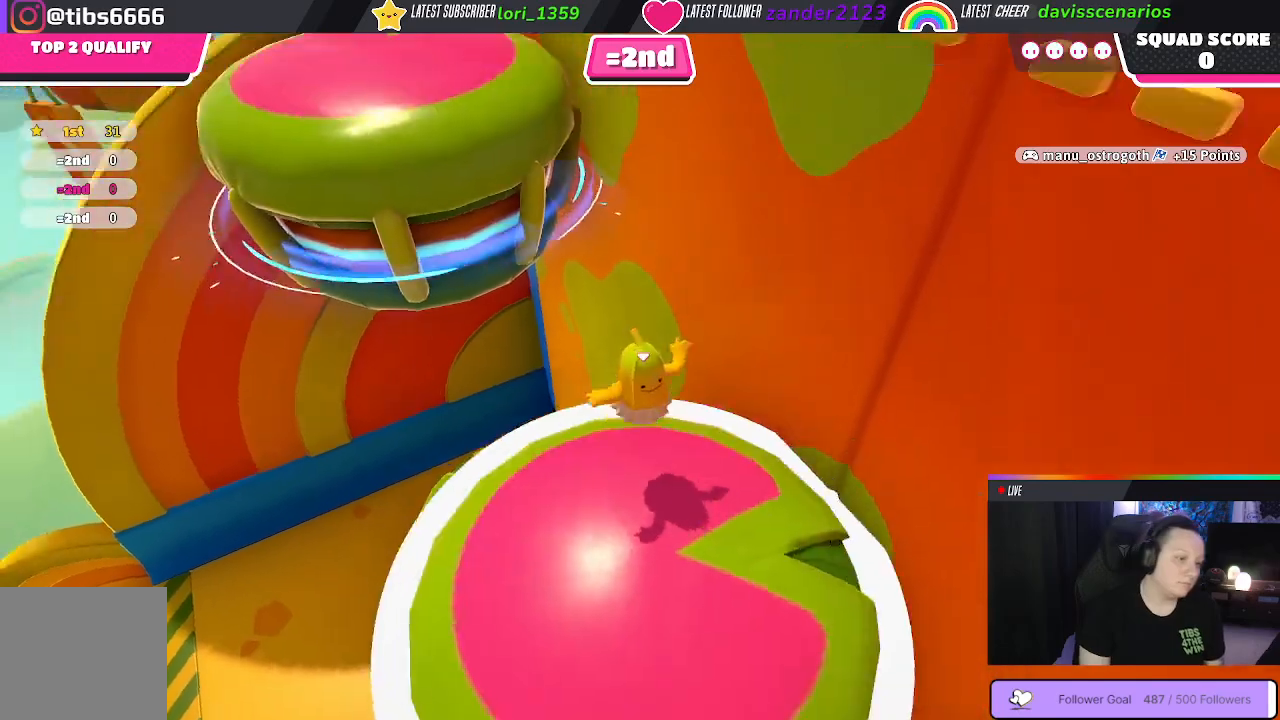
{"buttons": [], "left_stick": "up-right", "right_stick": "center", "events": [[133, "left_stick", "up"], [333, "X", "down"], [350, "left_stick", "up-right"], [483, "X", "up"]]}
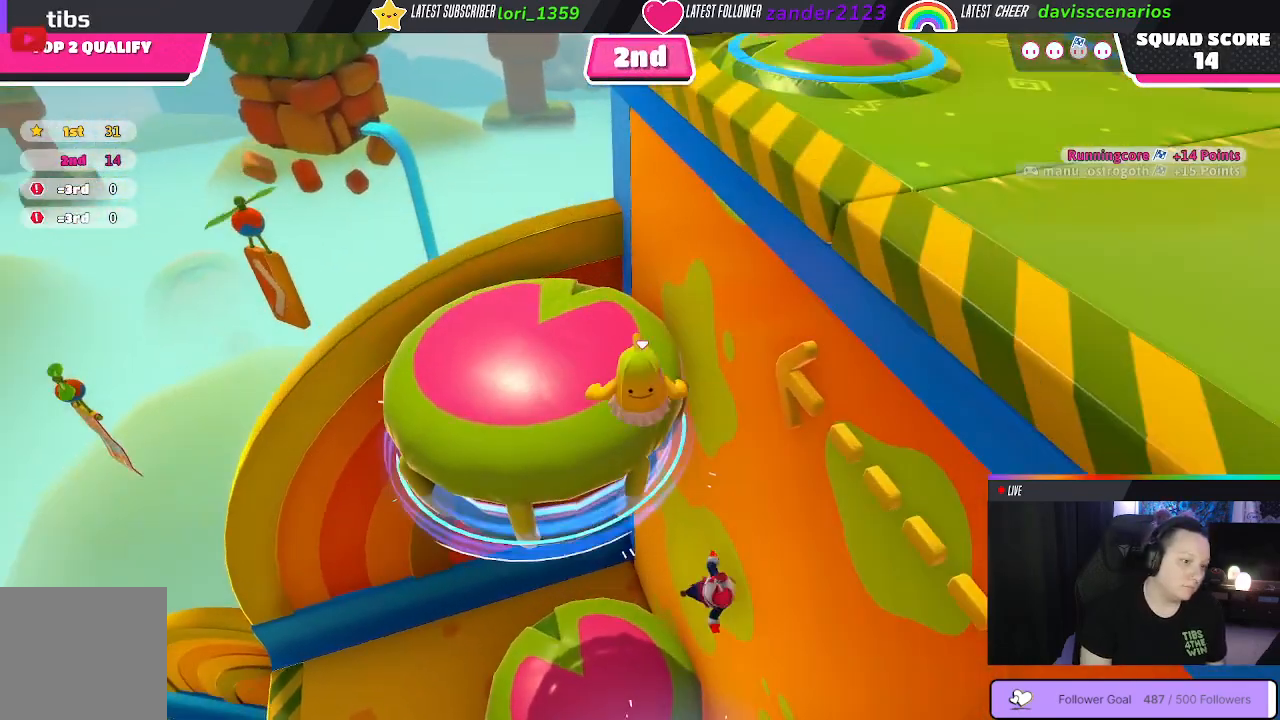
{"buttons": [], "left_stick": "up-right", "right_stick": "right", "events": [[217, "right_stick", "right"], [300, "left_stick", "up"], [433, "left_stick", "up-right"]]}
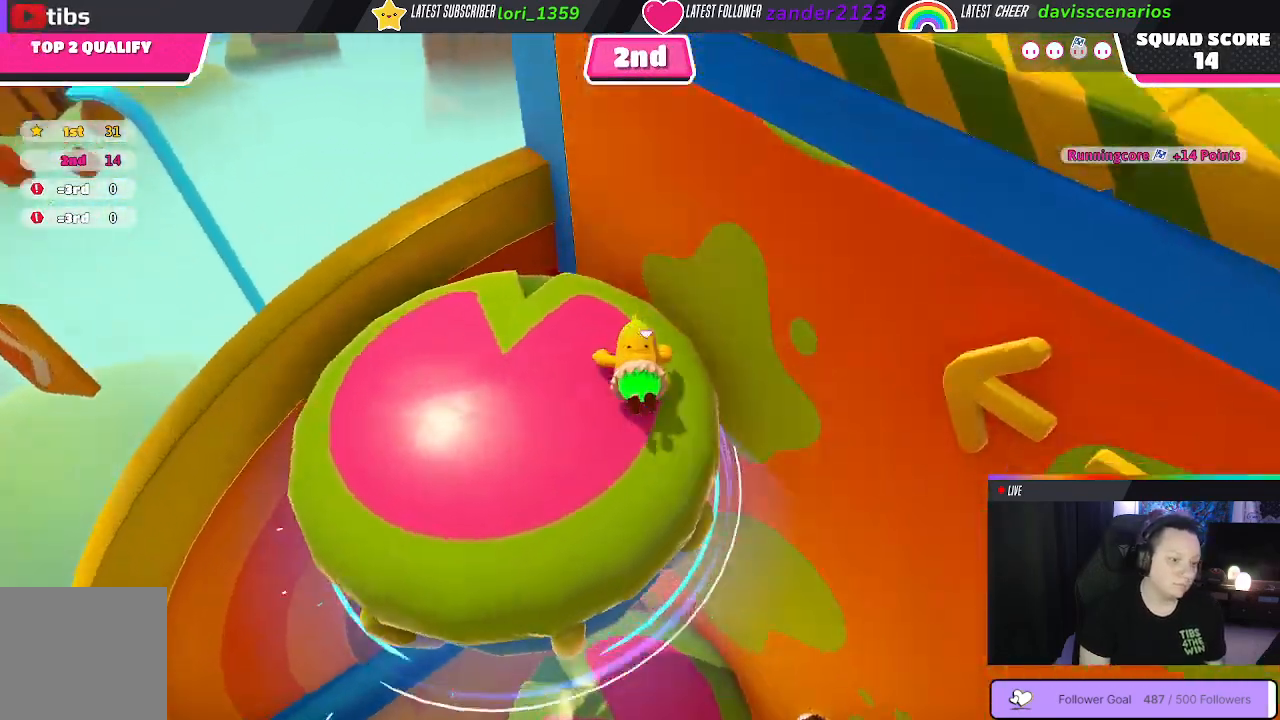
{"buttons": [], "left_stick": "up-right", "right_stick": "center", "events": [[100, "right_stick", "center"]]}
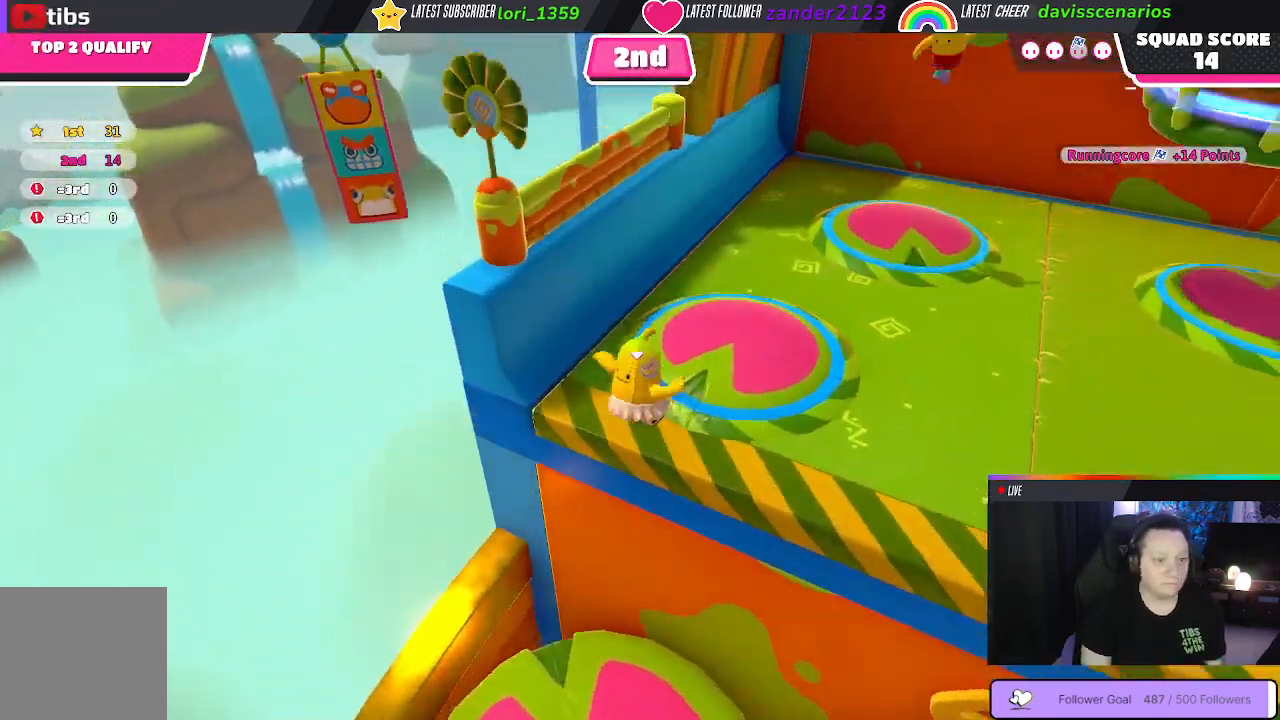
{"buttons": [], "left_stick": "up-right", "right_stick": "center", "events": [[33, "X", "down"], [200, "X", "up"], [217, "left_stick", "right"], [483, "left_stick", "up-right"]]}
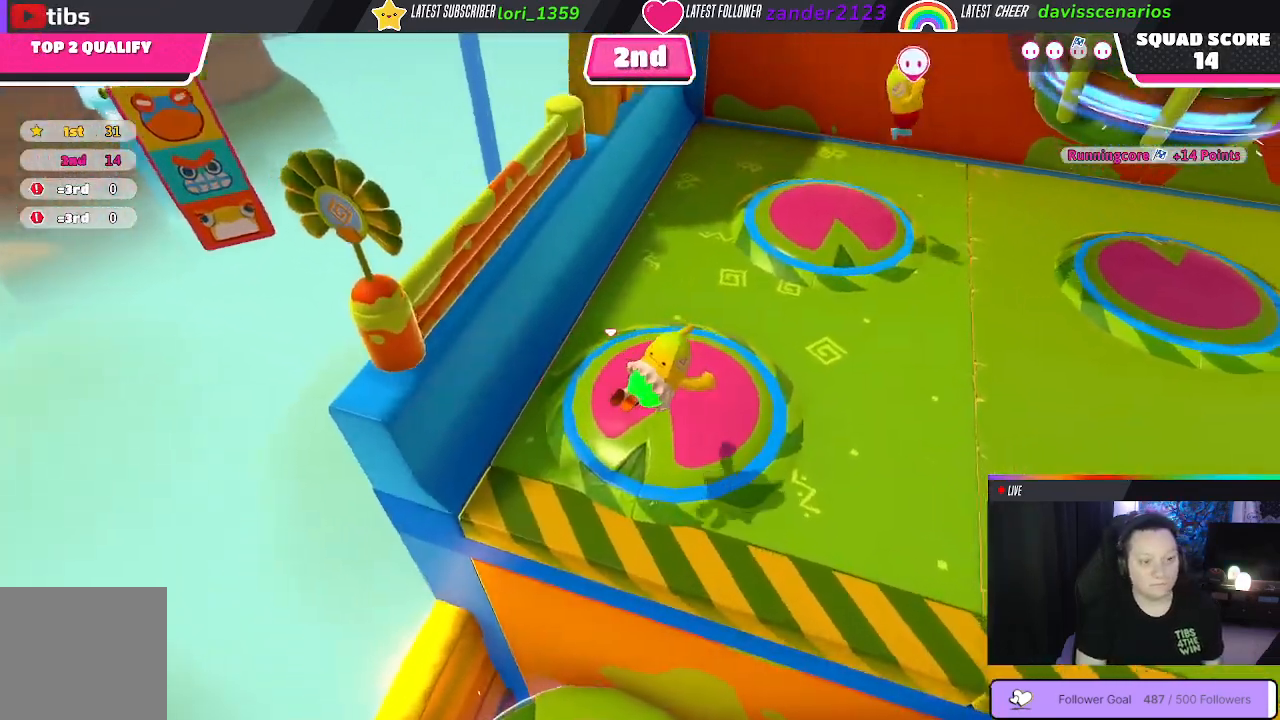
{"buttons": [], "left_stick": "up-left", "right_stick": "center", "events": [[33, "right_stick", "right"], [283, "right_stick", "center"], [400, "left_stick", "up-left"]]}
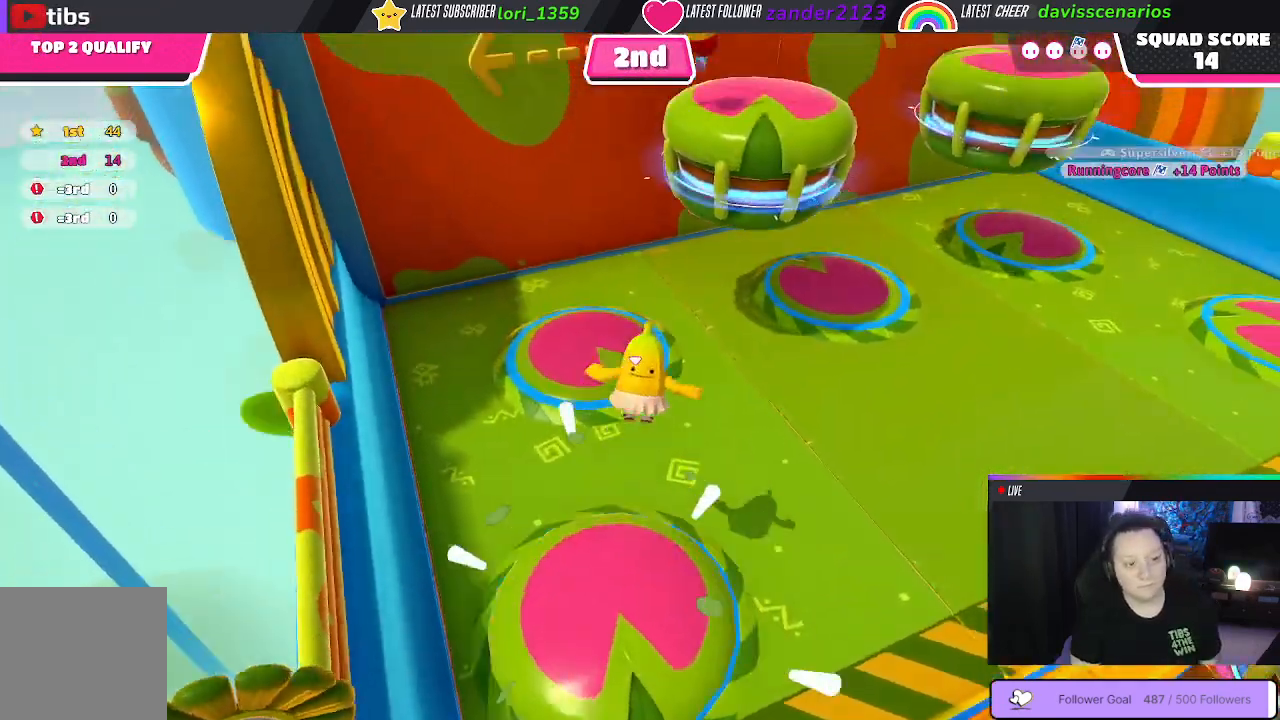
{"buttons": [], "left_stick": "up", "right_stick": "center", "events": [[317, "left_stick", "down-left"], [433, "left_stick", "up"]]}
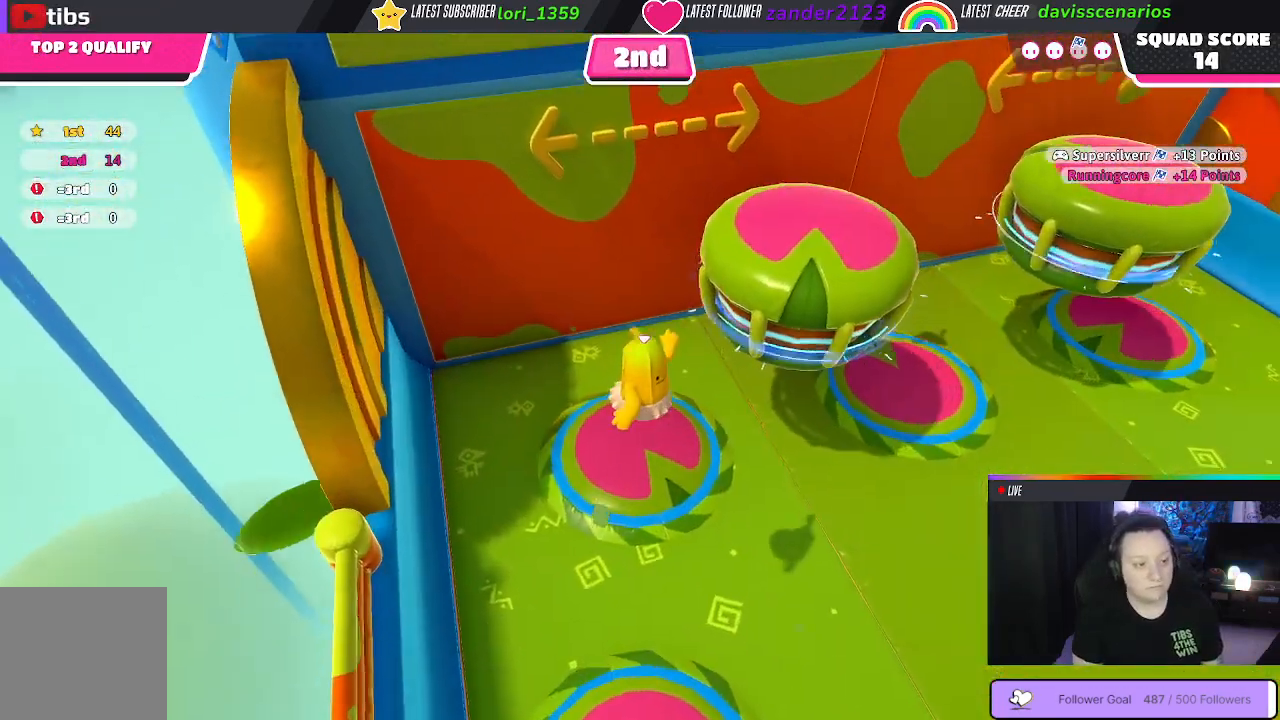
{"buttons": [], "left_stick": "up", "right_stick": "center", "events": []}
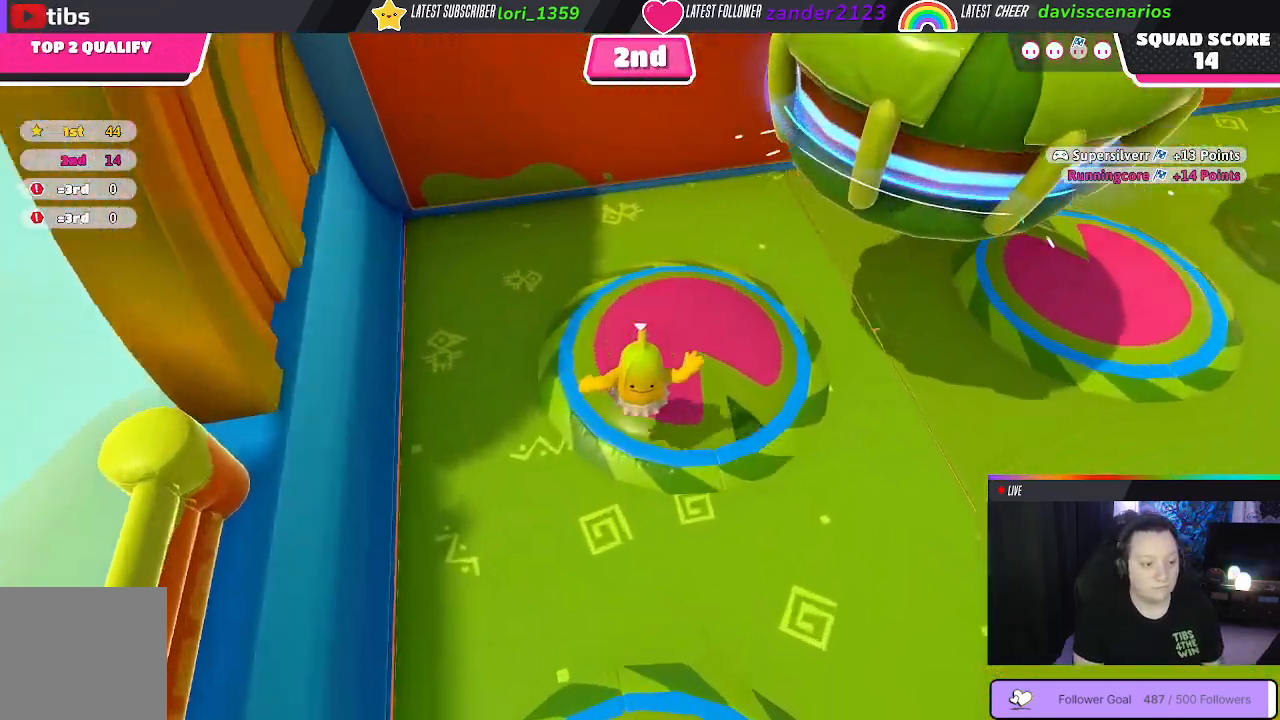
{"buttons": [], "left_stick": "right", "right_stick": "center", "events": [[333, "left_stick", "up-right"], [433, "left_stick", "right"]]}
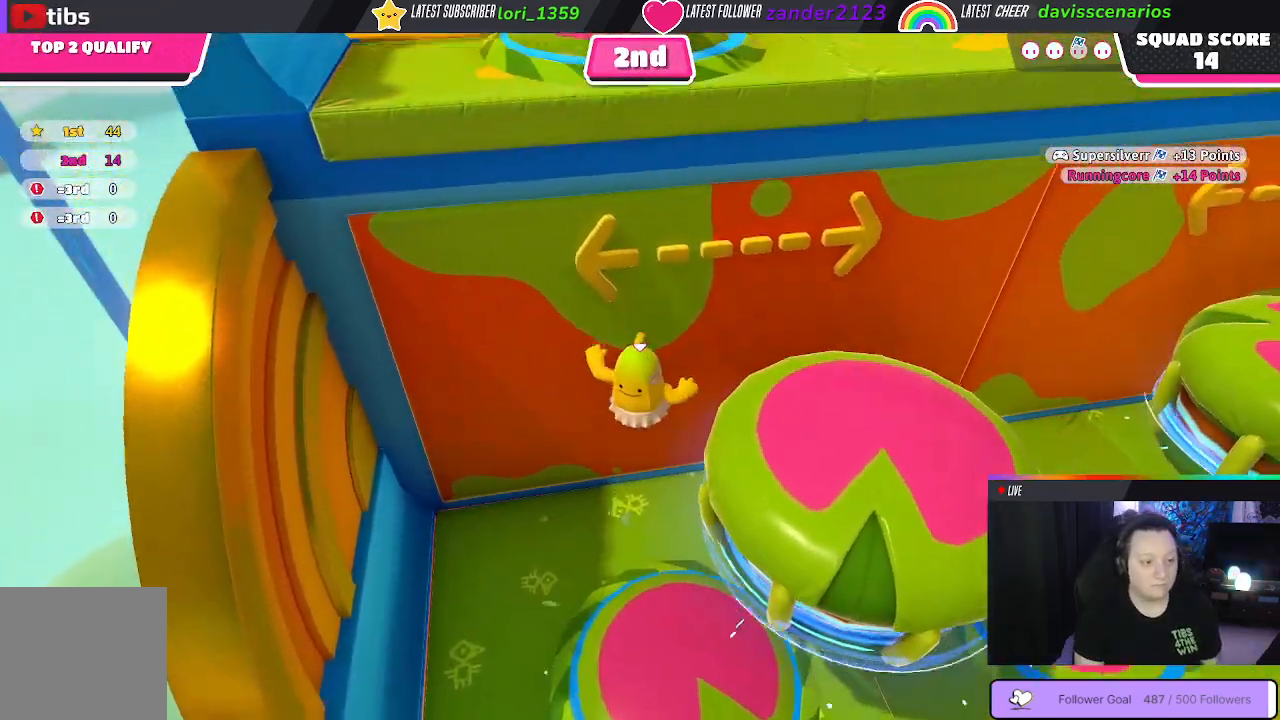
{"buttons": [], "left_stick": "down-left", "right_stick": "center", "events": [[17, "X", "down"], [100, "left_stick", "down-right"], [183, "X", "up"], [367, "left_stick", "down"], [500, "left_stick", "down-left"]]}
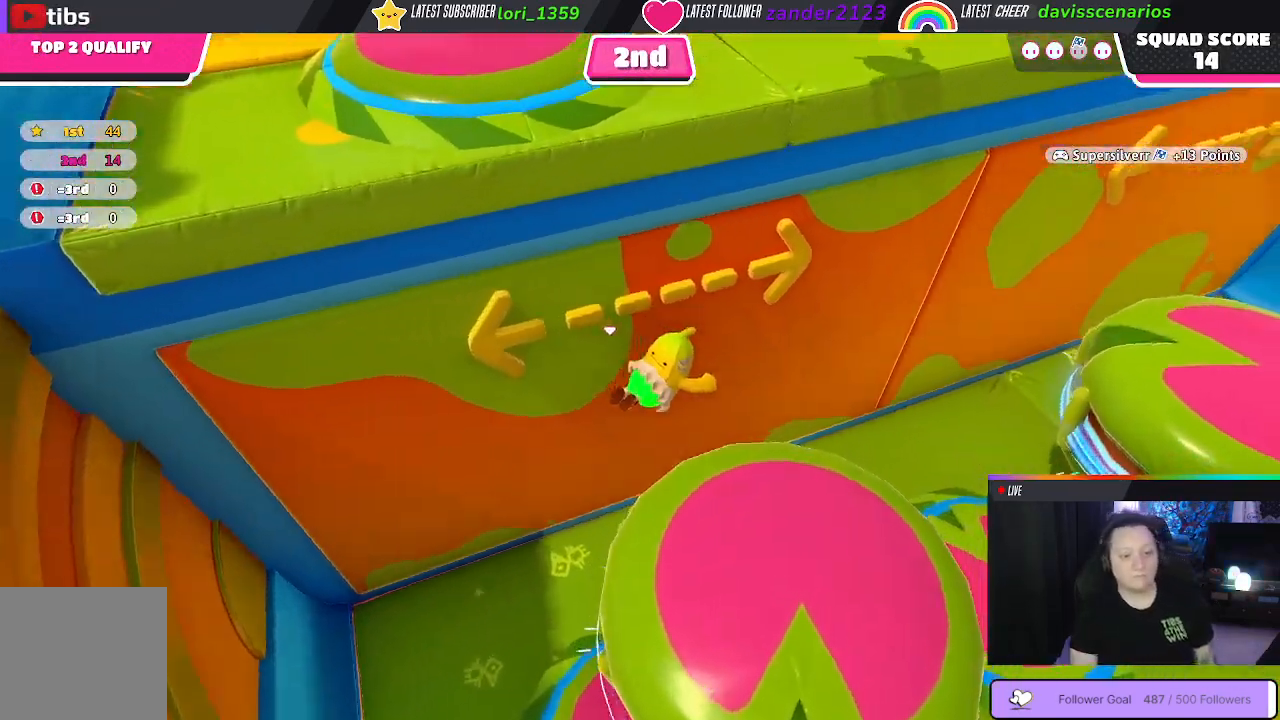
{"buttons": [], "left_stick": "down-left", "right_stick": "center", "events": []}
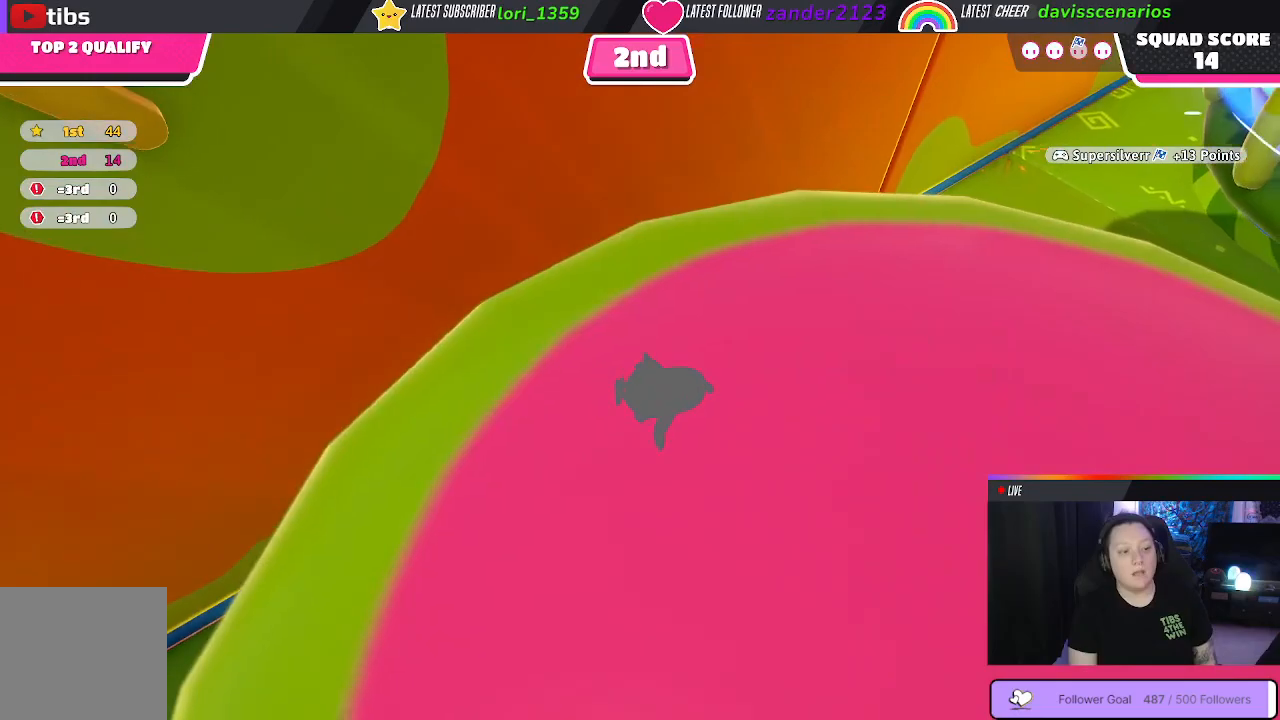
{"buttons": [], "left_stick": "down", "right_stick": "up-right", "events": [[33, "right_stick", "up-right"], [183, "left_stick", "down"]]}
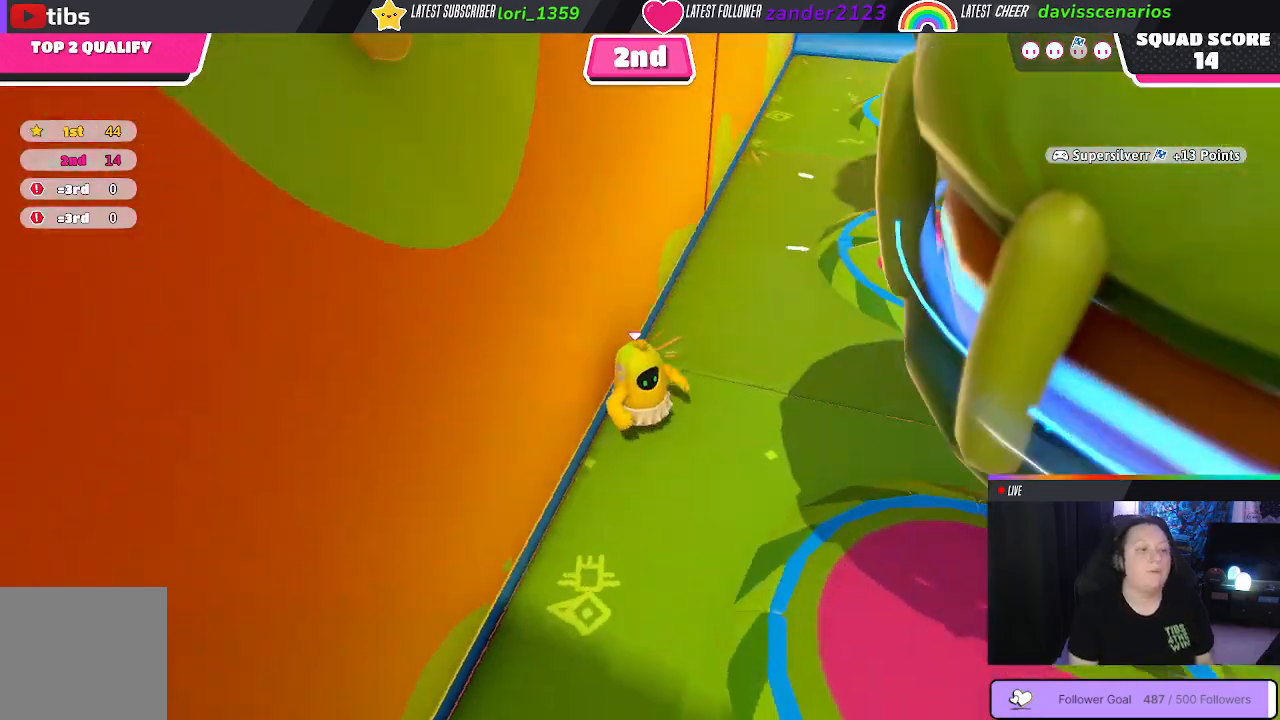
{"buttons": [], "left_stick": "down", "right_stick": "center", "events": [[83, "right_stick", "center"], [150, "right_stick", "down"], [217, "right_stick", "center"]]}
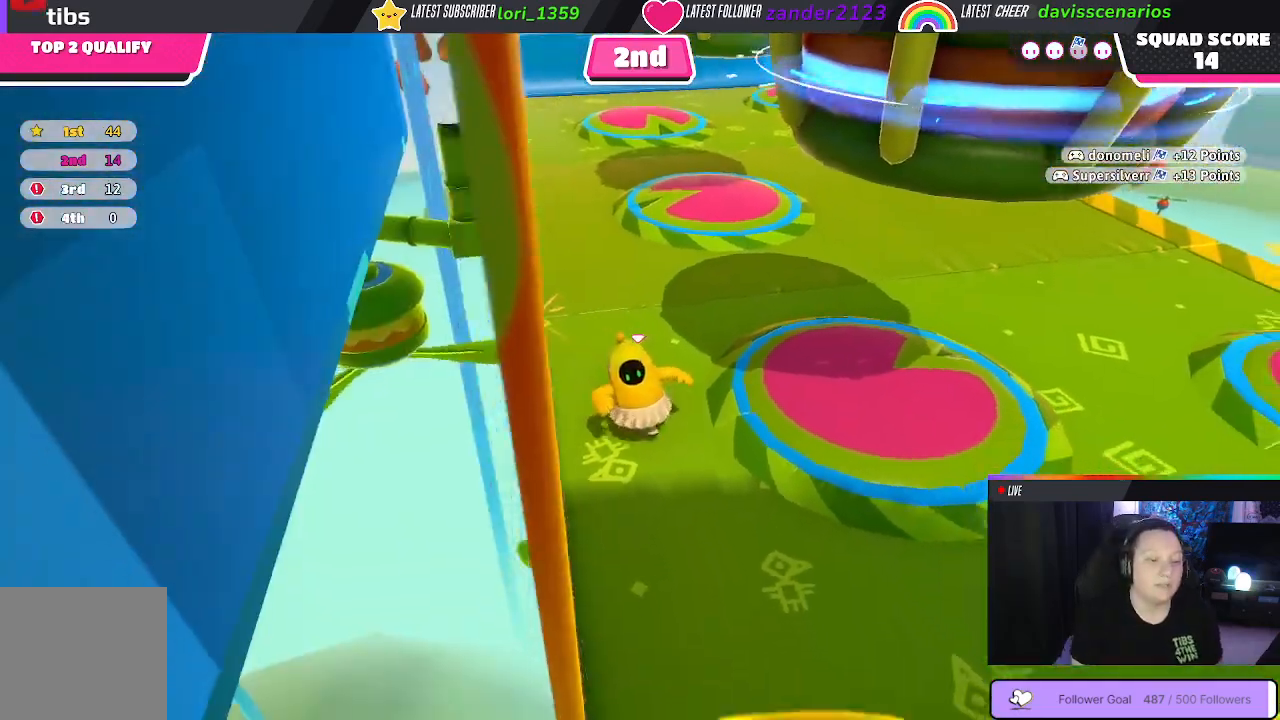
{"buttons": [], "left_stick": "right", "right_stick": "down-left", "events": [[50, "right_stick", "down-left"], [150, "left_stick", "down-right"], [433, "left_stick", "right"]]}
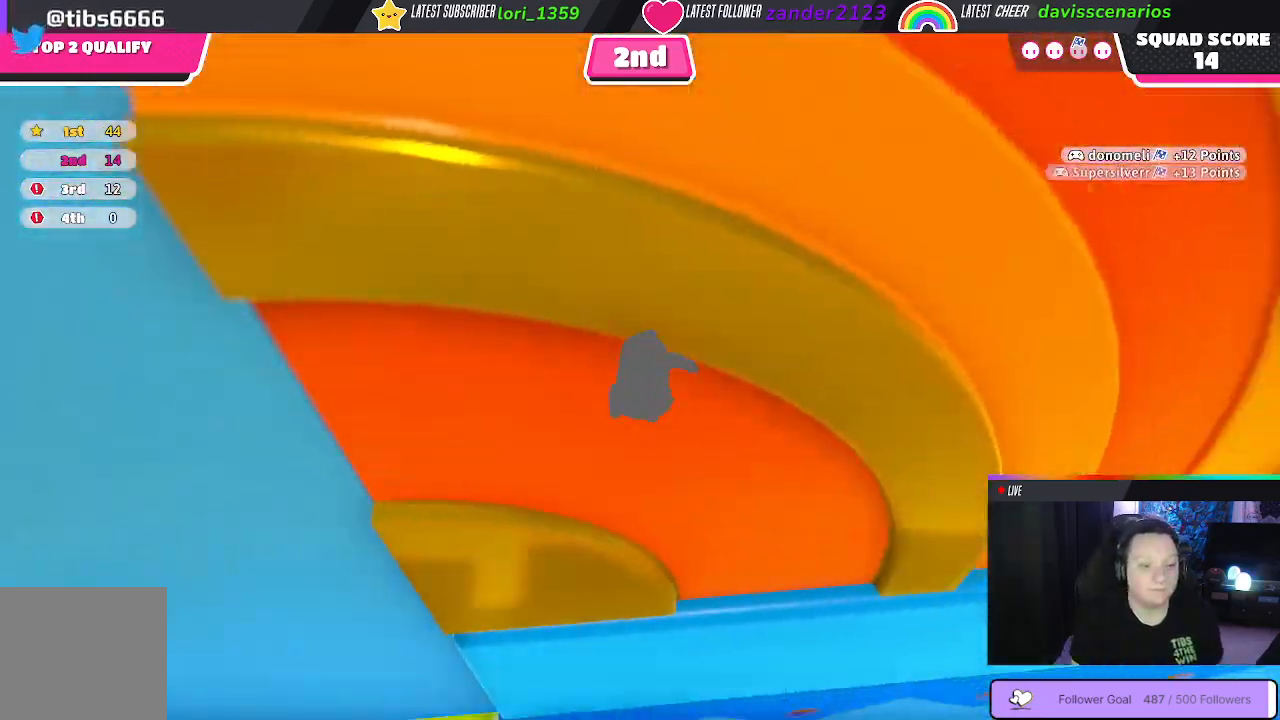
{"buttons": [], "left_stick": "down", "right_stick": "center", "events": [[50, "left_stick", "up-right"], [250, "right_stick", "center"], [350, "left_stick", "right"], [500, "left_stick", "down"]]}
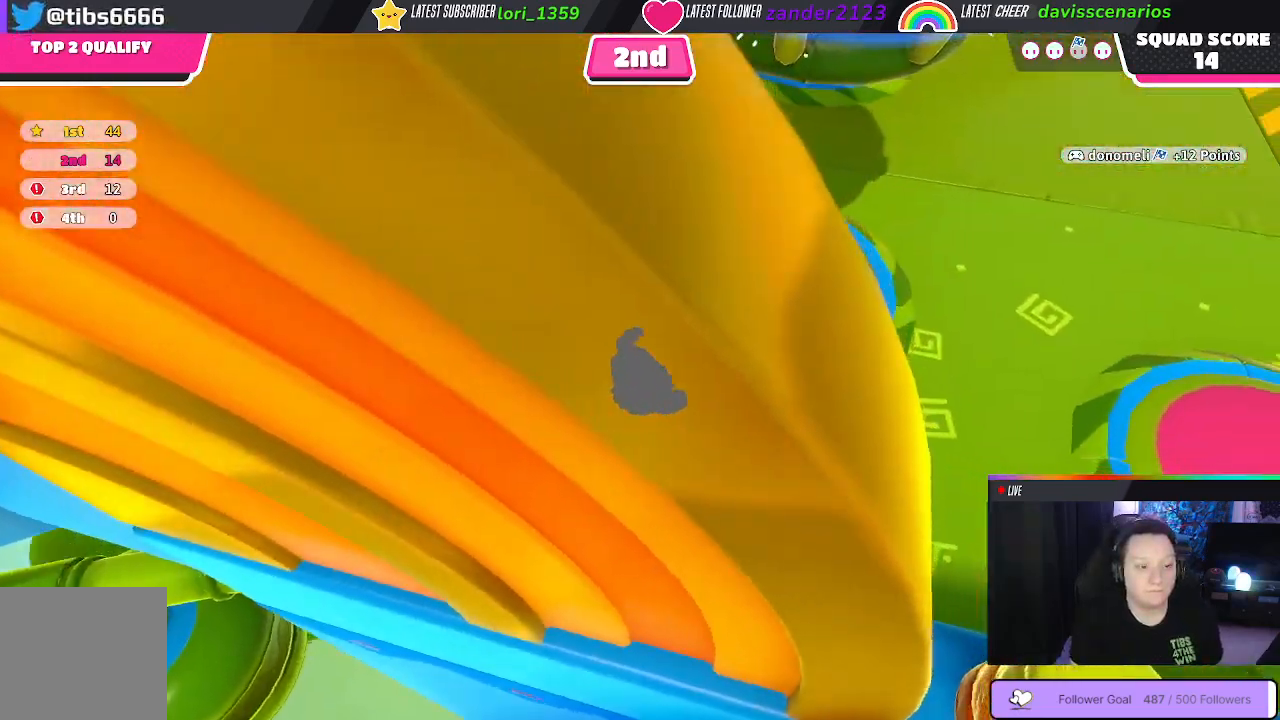
{"buttons": [], "left_stick": "up-left", "right_stick": "left", "events": [[17, "A", "down"], [133, "A", "up"], [167, "left_stick", "up-left"], [450, "right_stick", "left"]]}
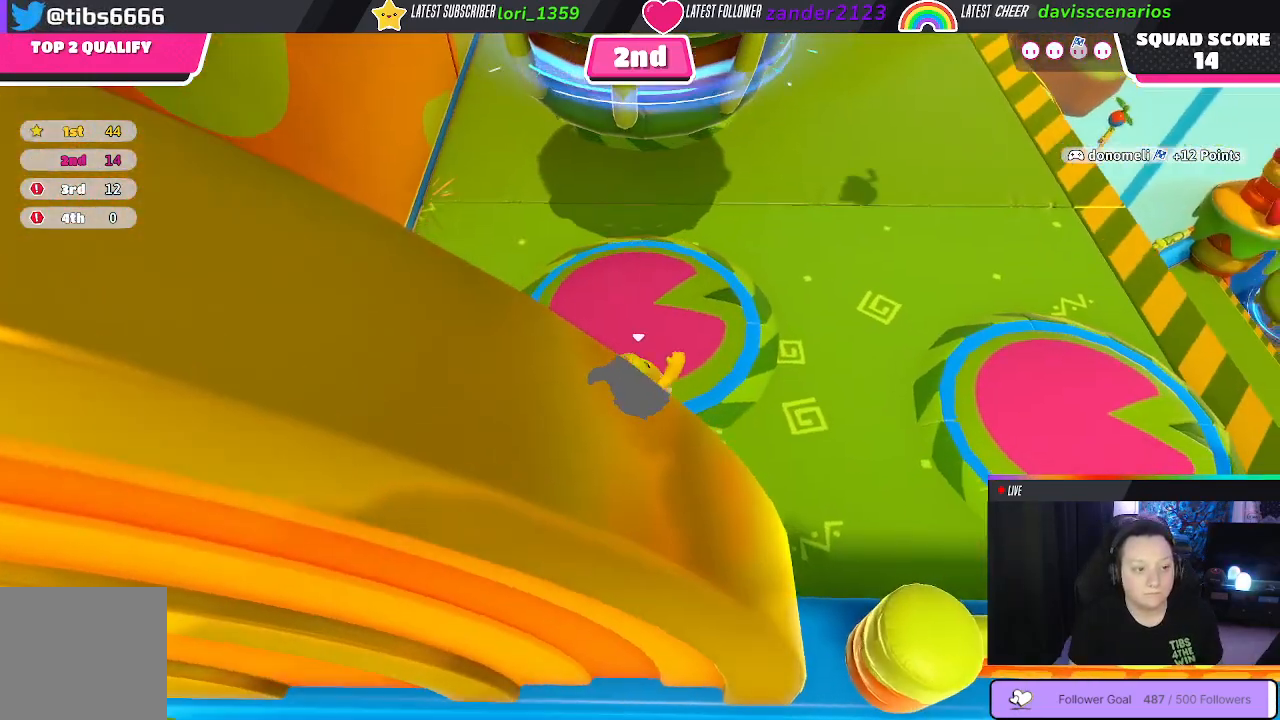
{"buttons": [], "left_stick": "up", "right_stick": "center", "events": [[50, "right_stick", "center"], [83, "left_stick", "up"], [183, "A", "down"], [300, "A", "up"]]}
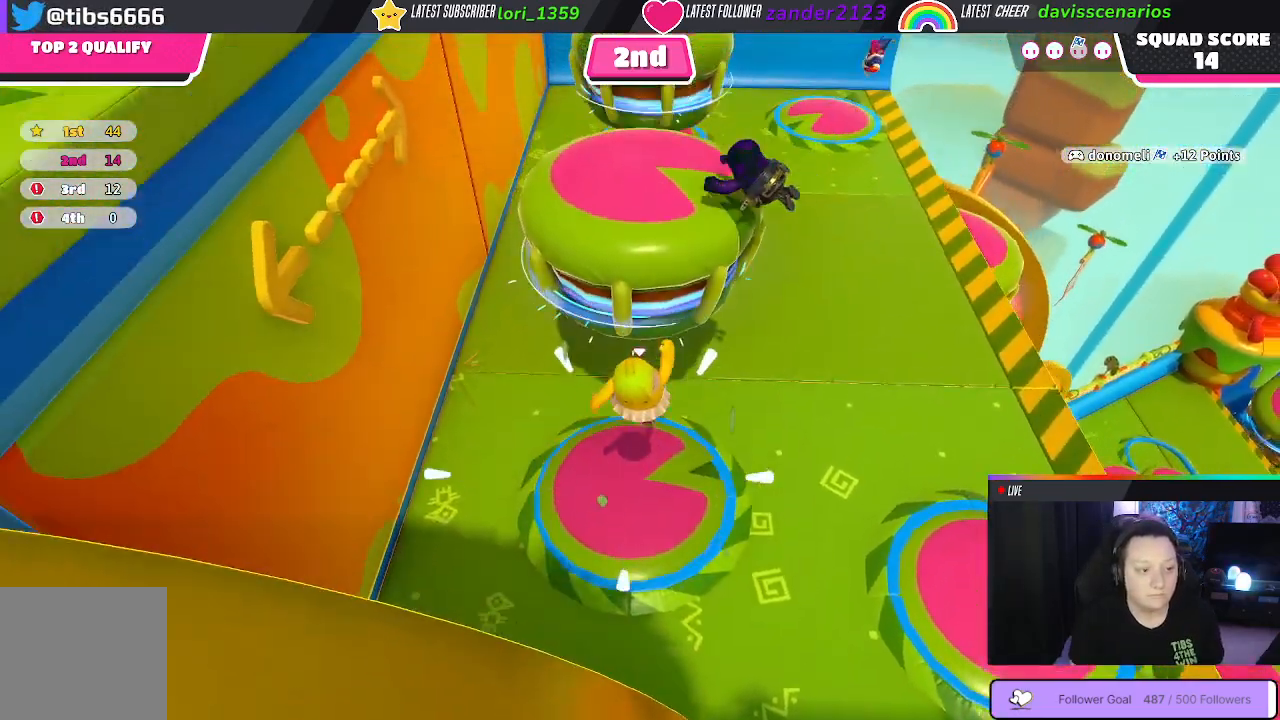
{"buttons": ["X"], "left_stick": "up", "right_stick": "center", "events": [[233, "left_stick", "left"], [350, "left_stick", "up"], [417, "X", "down"]]}
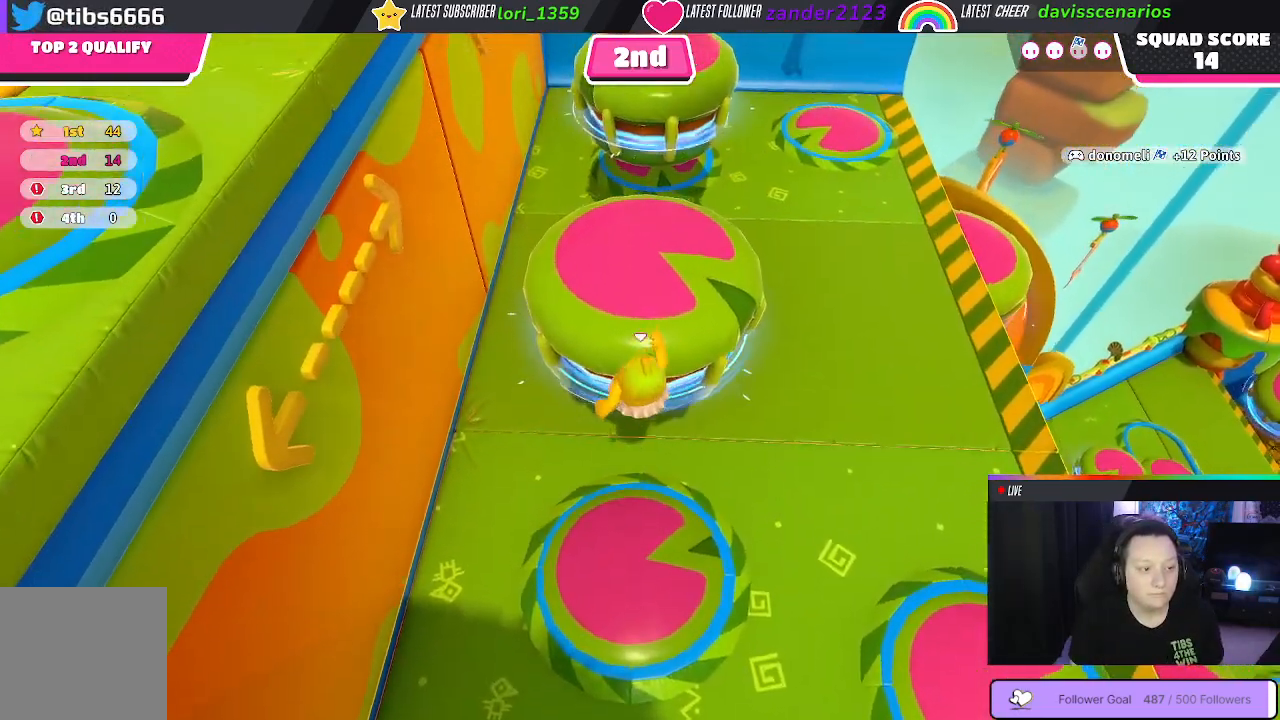
{"buttons": [], "left_stick": "up", "right_stick": "center", "events": [[150, "X", "up"]]}